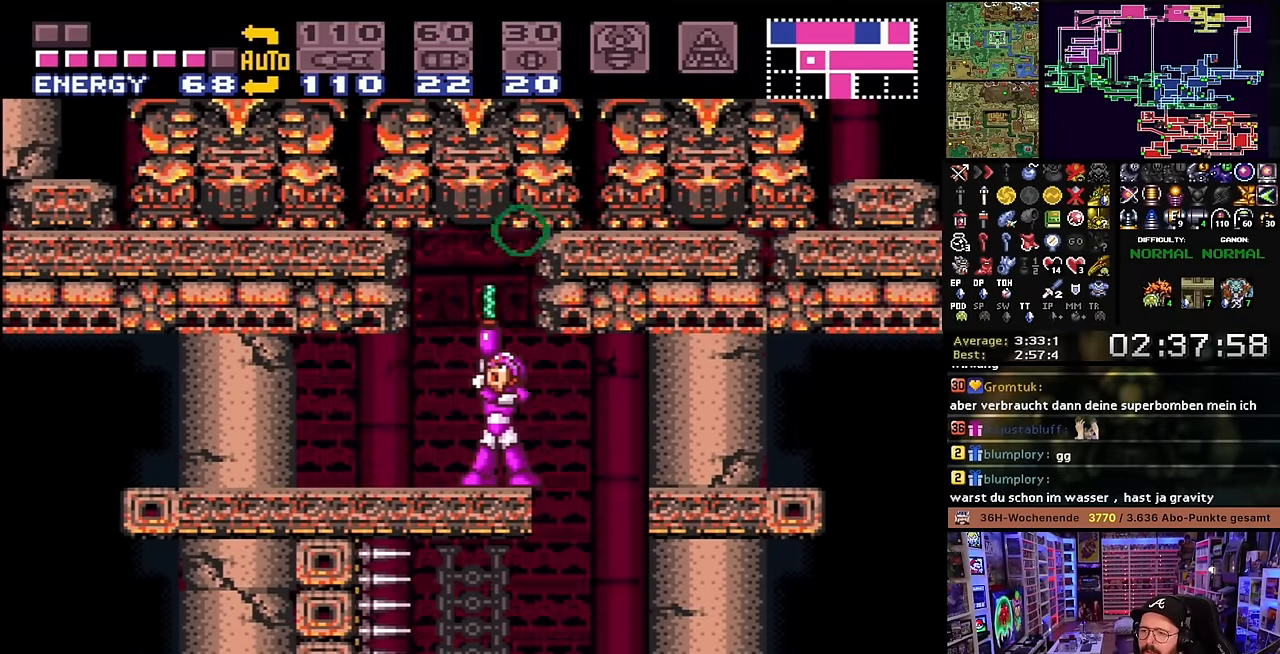
Gameplay with a controller (Nintendo layout); each line is a JSON object with the inputs held at the frame after it. "events" lists button and stick changes between this image and that frame as [ms after this image, input, new state], when the widget could be followed in between. Not read: L3 R3.
{"buttons": [], "events": [[83, "Y", "up"], [183, "Y", "down"], [300, "Y", "up"], [366, "DPAD_UP", "up"], [400, "A", "down"], [500, "A", "up"]]}
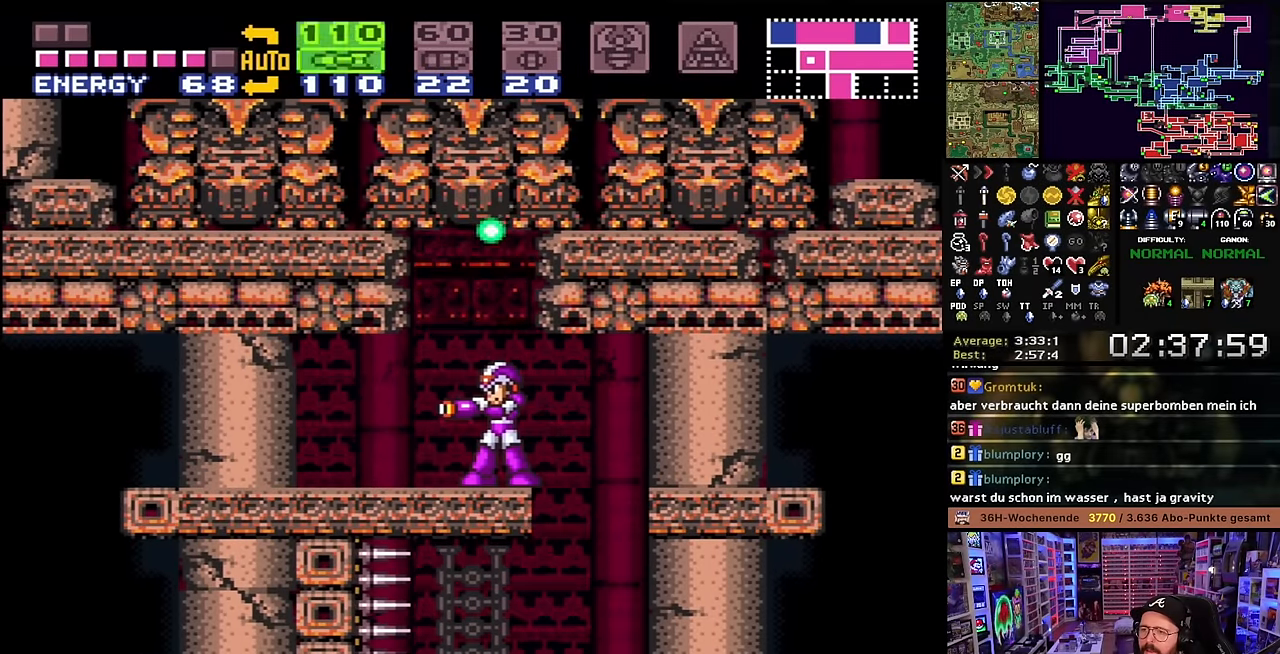
{"buttons": ["B"], "events": [[83, "A", "down"], [150, "A", "up"], [216, "A", "down"], [300, "A", "up"], [333, "B", "down"], [400, "DPAD_DOWN", "down"], [500, "DPAD_DOWN", "up"]]}
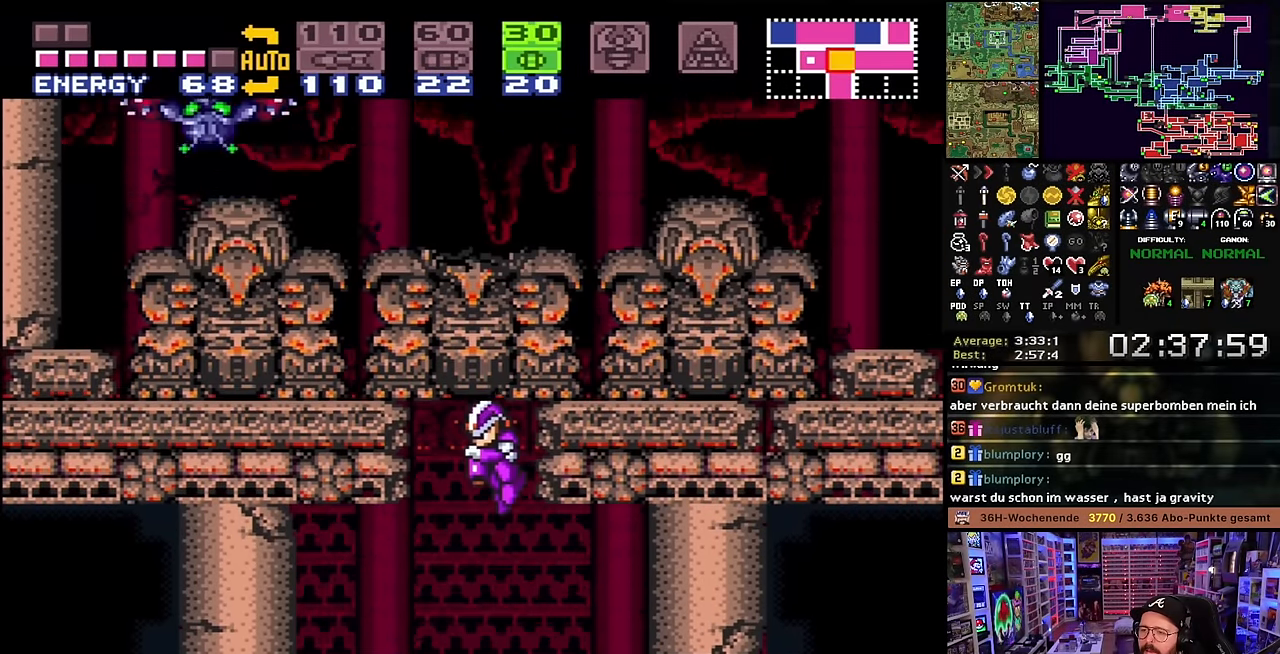
{"buttons": [], "events": [[50, "DPAD_DOWN", "down"], [133, "B", "up"], [166, "DPAD_DOWN", "up"], [233, "Y", "down"], [333, "Y", "up"]]}
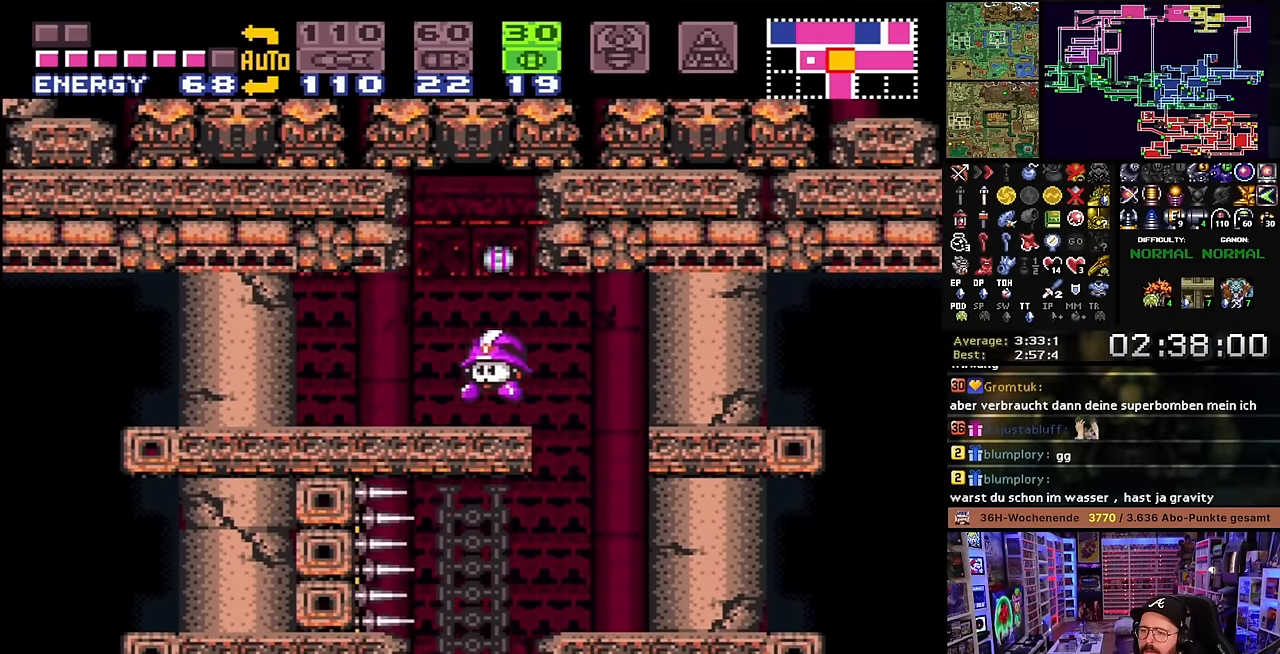
{"buttons": ["SELECT"], "events": [[50, "DPAD_UP", "down"], [150, "DPAD_UP", "up"], [200, "DPAD_UP", "down"], [300, "DPAD_UP", "up"], [366, "SELECT", "down"]]}
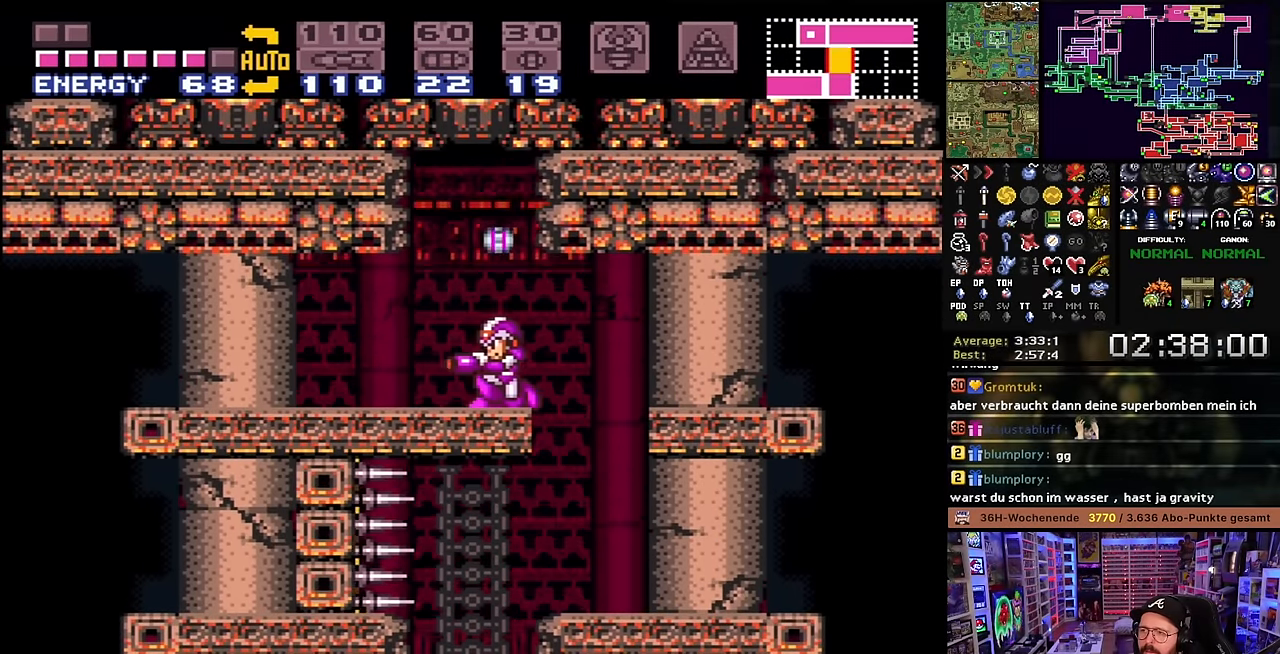
{"buttons": ["X"], "events": [[16, "SELECT", "up"], [83, "DPAD_UP", "down"], [166, "DPAD_UP", "up"], [317, "X", "down"]]}
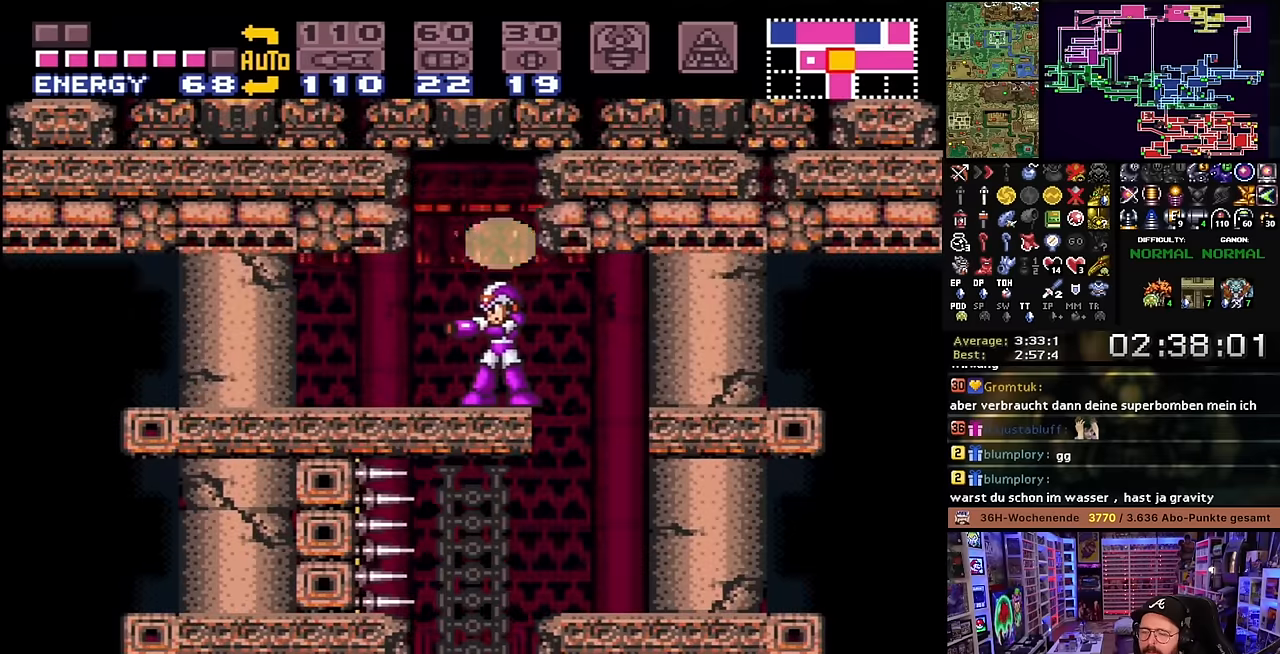
{"buttons": ["B"], "events": [[267, "X", "up"], [350, "B", "down"]]}
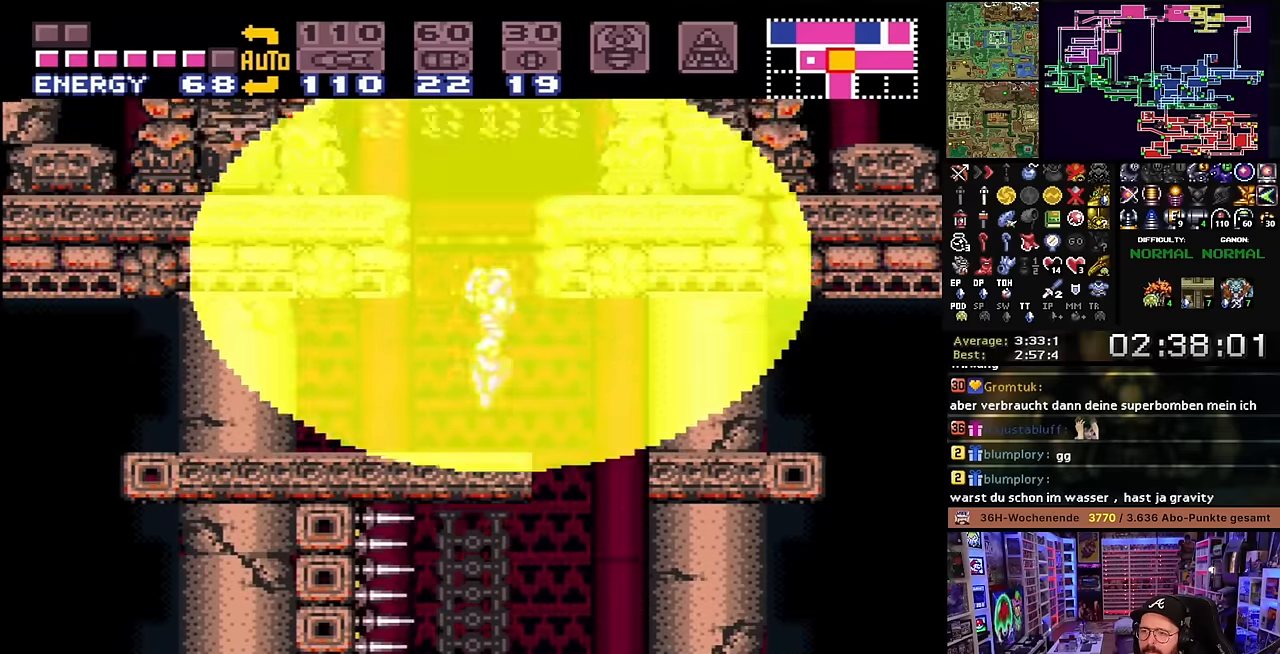
{"buttons": ["B"], "events": []}
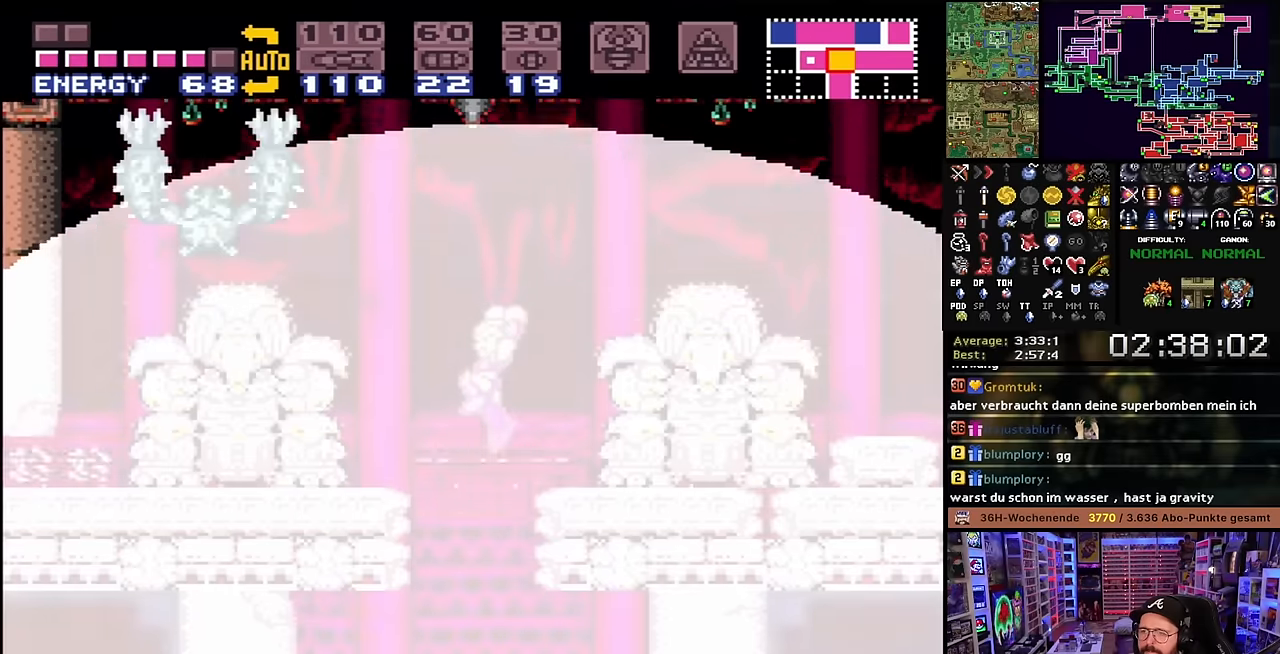
{"buttons": ["B", "DPAD_RIGHT"], "events": [[17, "DPAD_RIGHT", "down"]]}
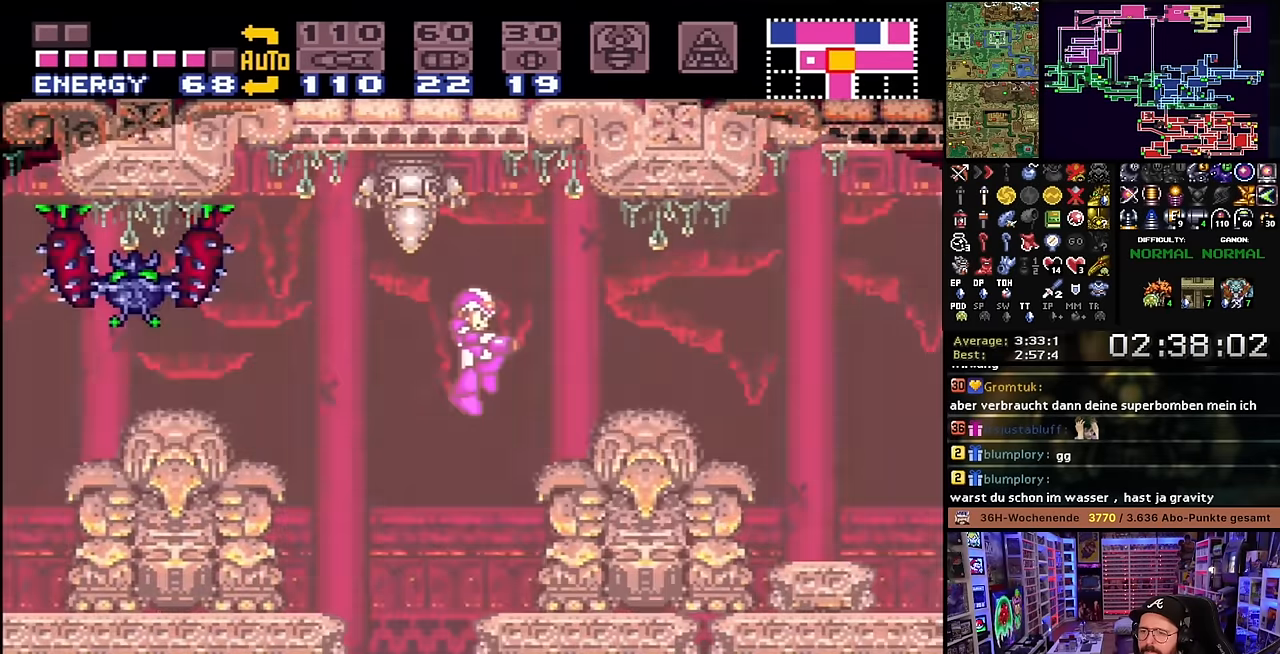
{"buttons": ["DPAD_RIGHT"], "events": [[167, "Y", "down"], [200, "B", "up"], [333, "B", "down"], [450, "Y", "up"], [483, "B", "up"]]}
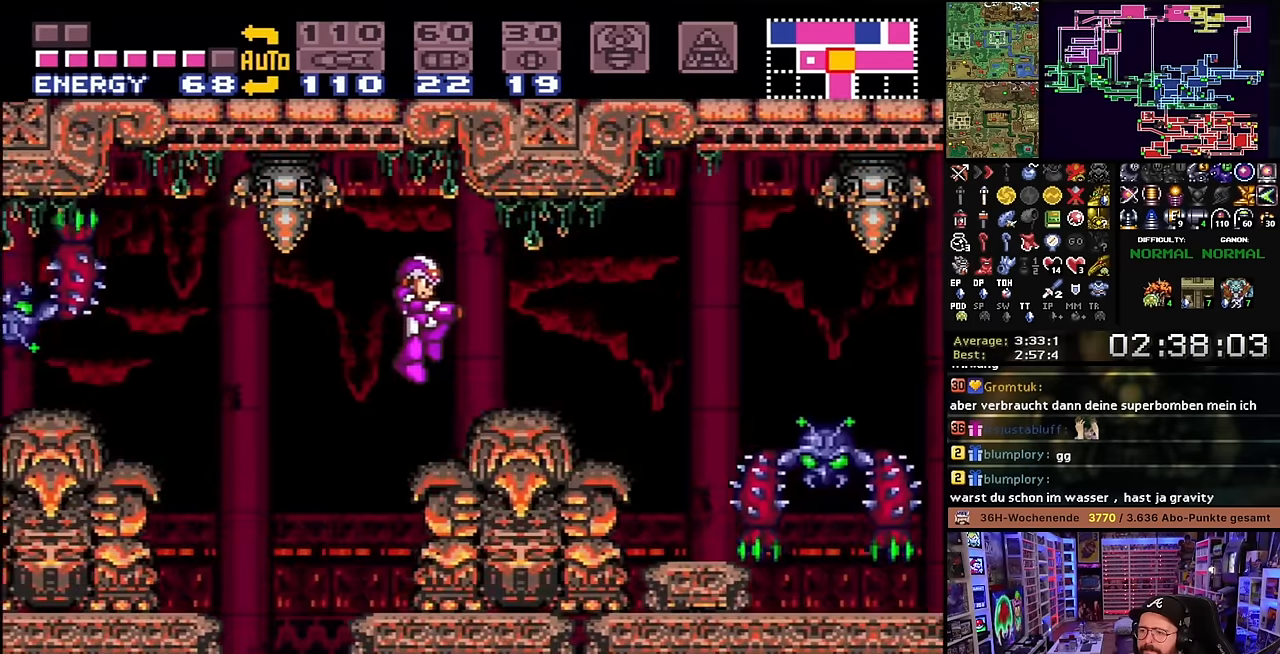
{"buttons": ["L1", "DPAD_RIGHT"], "events": [[200, "L1", "down"], [250, "B", "down"], [317, "Y", "down"], [333, "B", "up"], [433, "L1", "up"], [450, "L1", "down"], [450, "Y", "up"]]}
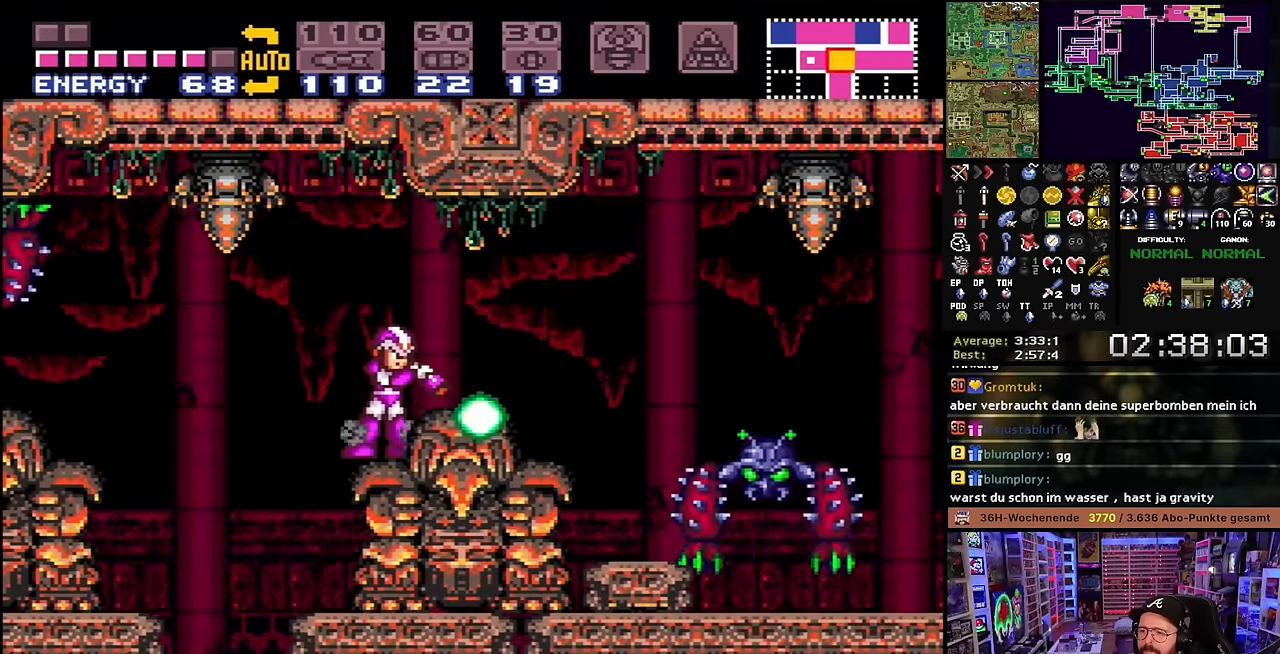
{"buttons": ["Y", "L1", "DPAD_RIGHT"], "events": [[83, "B", "down"], [167, "Y", "down"], [200, "B", "up"], [283, "Y", "up"], [433, "Y", "down"]]}
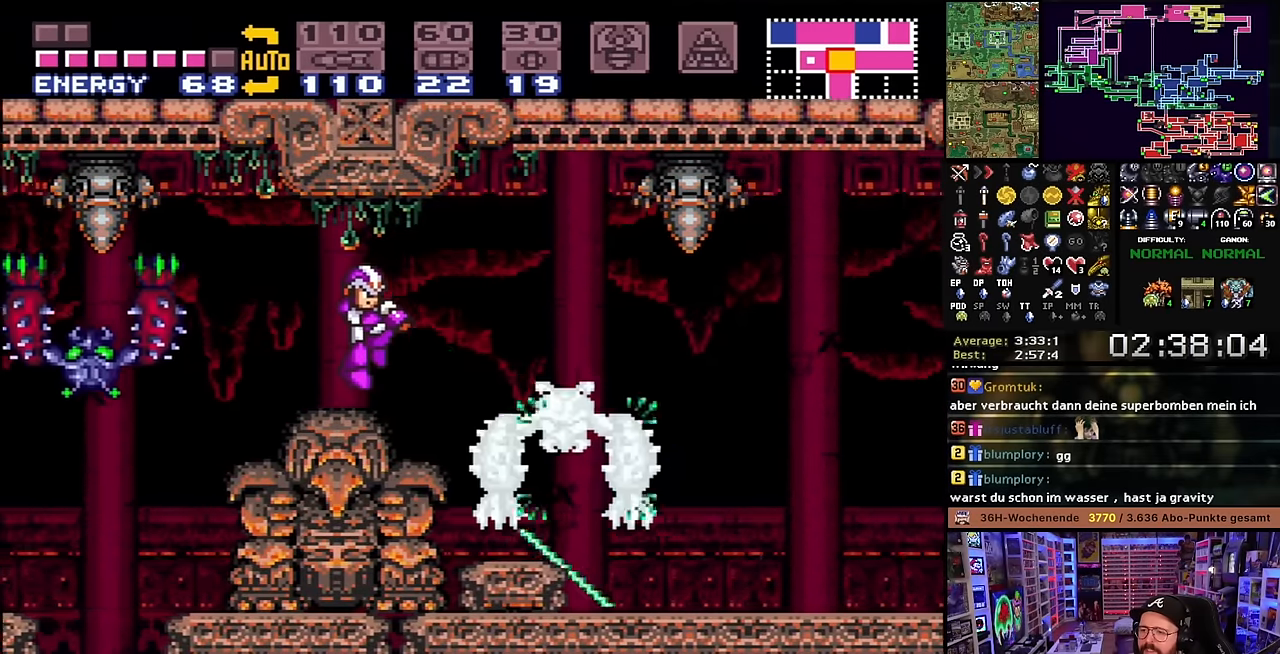
{"buttons": ["Y", "L1", "DPAD_RIGHT"], "events": [[100, "Y", "up"], [183, "Y", "down"], [333, "Y", "up"], [450, "Y", "down"]]}
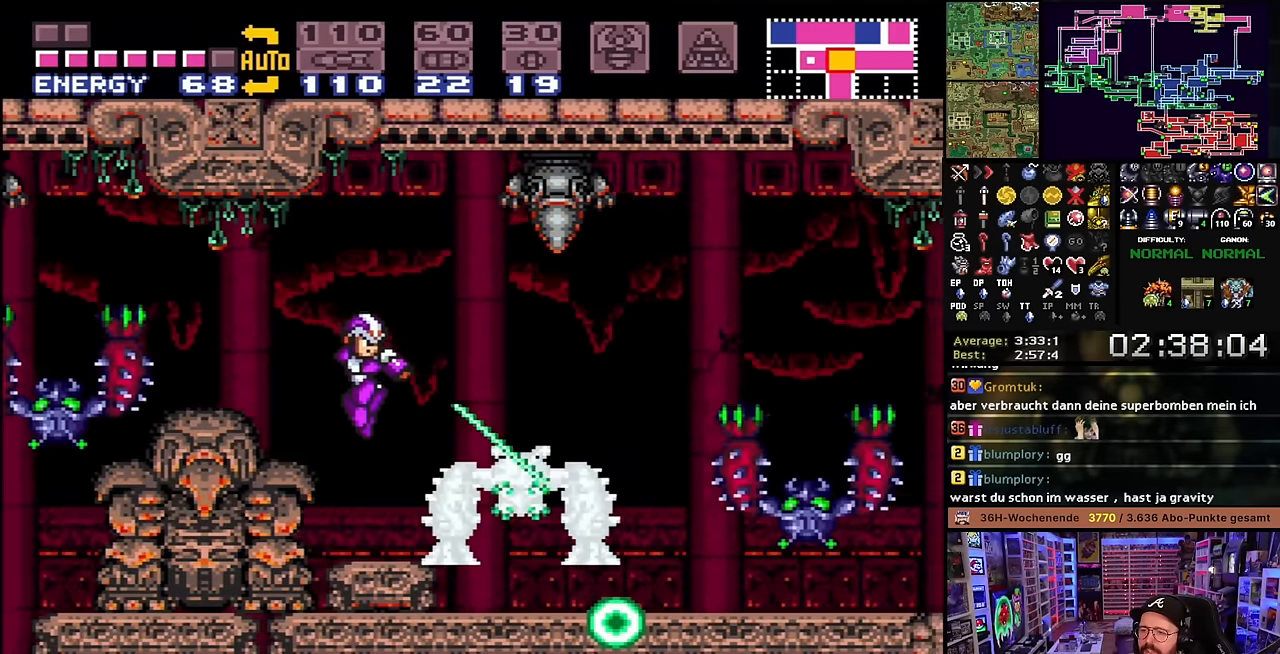
{"buttons": ["Y", "L1"], "events": [[83, "Y", "up"], [200, "DPAD_RIGHT", "up"], [233, "Y", "down"], [400, "Y", "up"], [483, "Y", "down"]]}
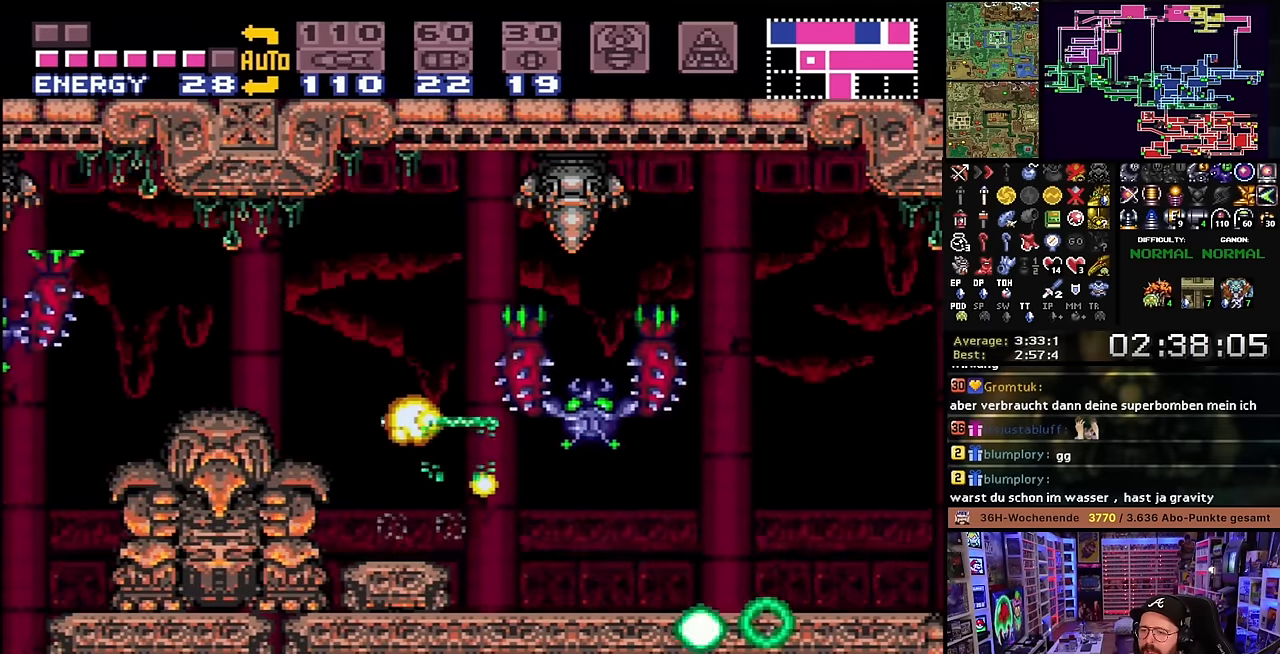
{"buttons": ["X", "DPAD_RIGHT"], "events": [[50, "DPAD_RIGHT", "down"], [133, "Y", "up"], [300, "DPAD_UP", "down"], [300, "L1", "up"], [317, "DPAD_UP", "up"], [317, "Y", "down"], [400, "Y", "up"], [483, "X", "down"]]}
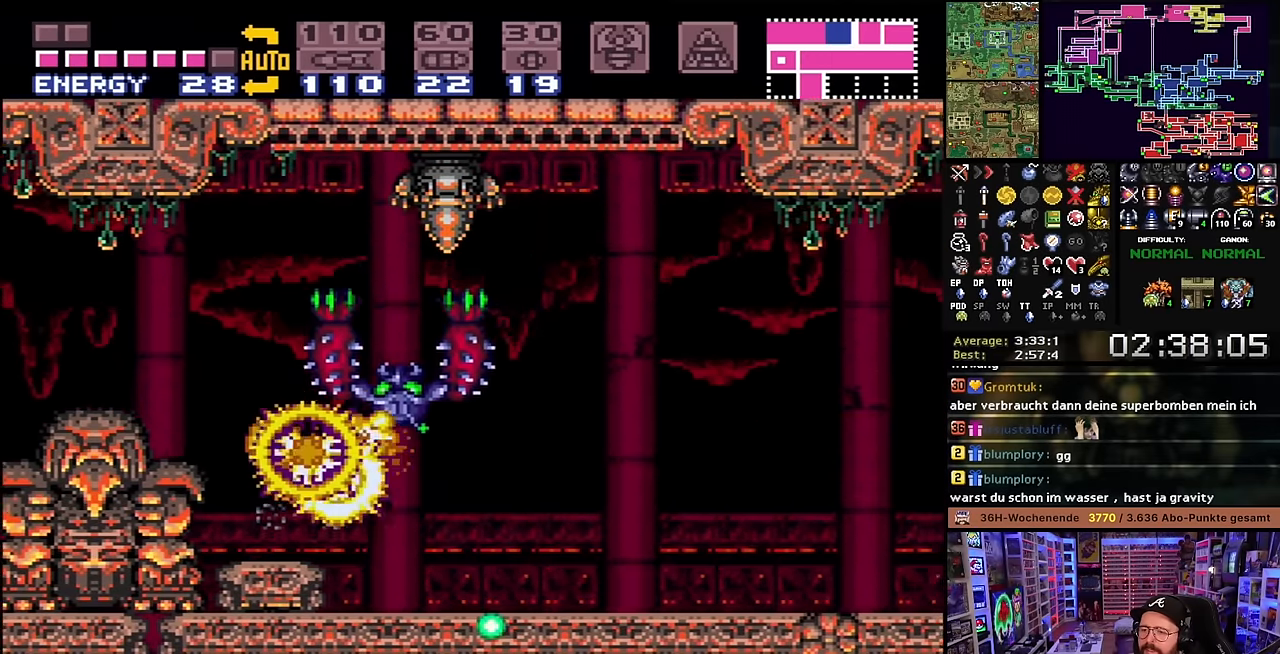
{"buttons": ["X", "Y", "DPAD_RIGHT"], "events": [[150, "Y", "down"], [167, "X", "up"], [183, "X", "down"], [217, "DPAD_LEFT", "down"], [217, "DPAD_RIGHT", "up"], [217, "DPAD_UP", "down"], [217, "X", "up"], [233, "DPAD_LEFT", "up"], [233, "DPAD_RIGHT", "down"], [233, "DPAD_UP", "up"], [233, "X", "down"], [283, "Y", "up"], [383, "Y", "down"]]}
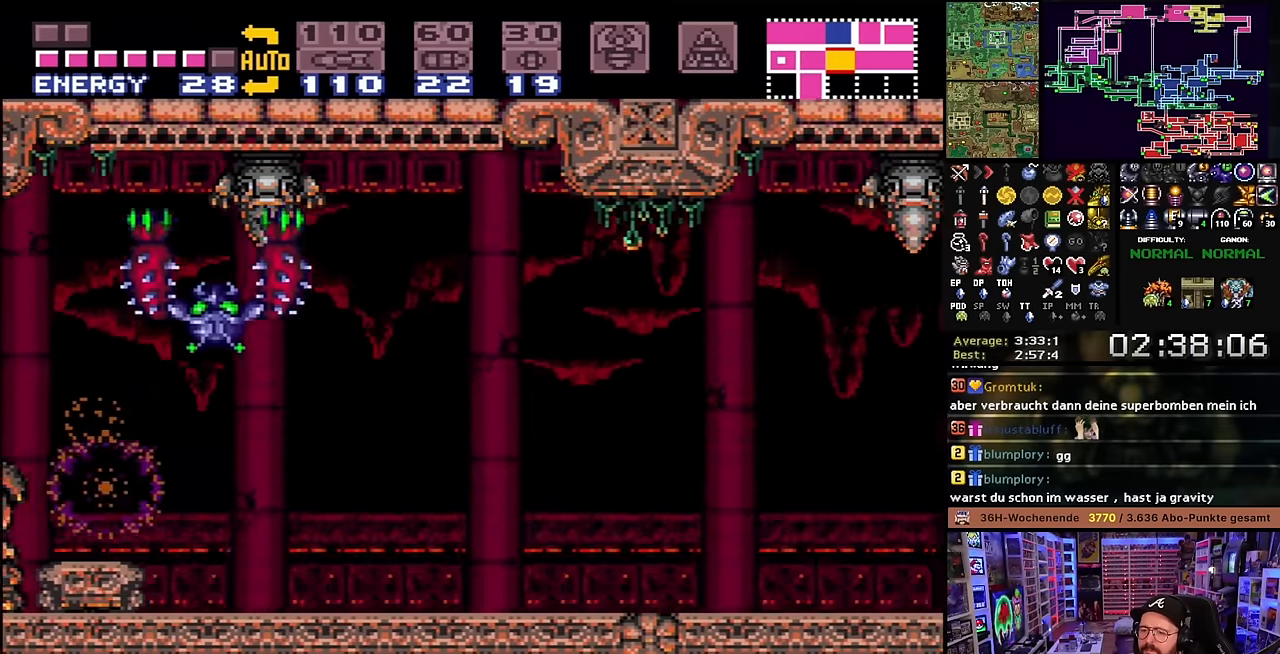
{"buttons": ["X", "Y", "DPAD_RIGHT"], "events": [[17, "Y", "up"], [133, "X", "up"], [150, "X", "down"], [167, "Y", "down"], [283, "Y", "up"], [400, "Y", "down"]]}
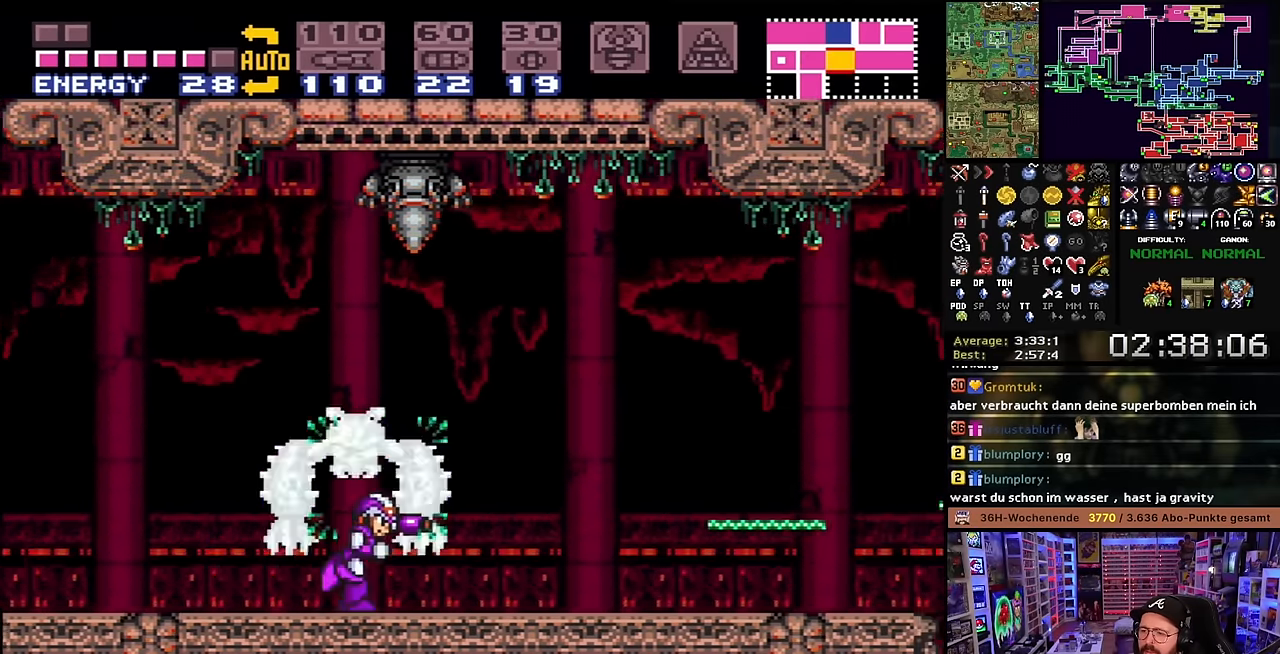
{"buttons": ["B", "Y", "DPAD_RIGHT"], "events": [[50, "Y", "up"], [183, "Y", "down"], [316, "Y", "up"], [400, "X", "up"], [416, "B", "down"], [500, "Y", "down"]]}
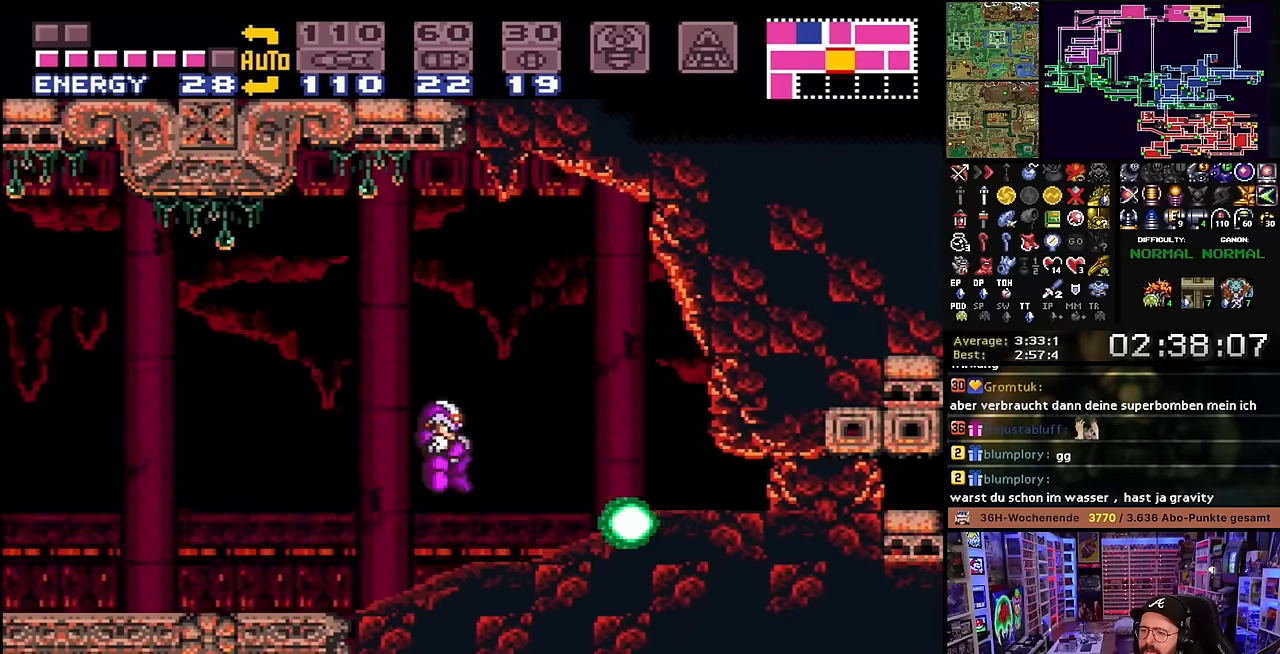
{"buttons": ["DPAD_DOWN"], "events": [[50, "B", "up"], [50, "X", "down"], [50, "Y", "up"], [100, "Y", "down"], [133, "X", "up"], [216, "Y", "up"], [283, "DPAD_RIGHT", "up"], [283, "X", "down"], [350, "X", "up"], [383, "DPAD_DOWN", "down"], [483, "DPAD_DOWN", "up"], [500, "DPAD_DOWN", "down"]]}
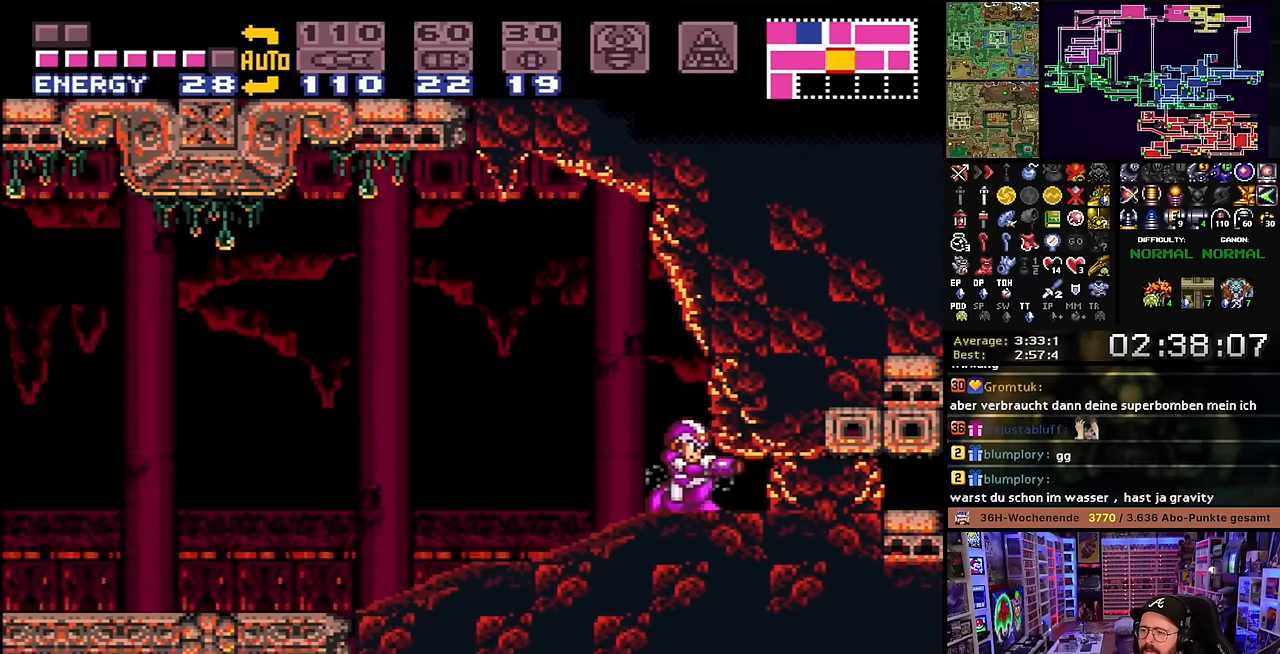
{"buttons": ["DPAD_RIGHT"], "events": [[133, "DPAD_DOWN", "up"], [183, "DPAD_RIGHT", "down"], [250, "A", "down"], [333, "A", "up"], [383, "A", "down"], [466, "A", "up"]]}
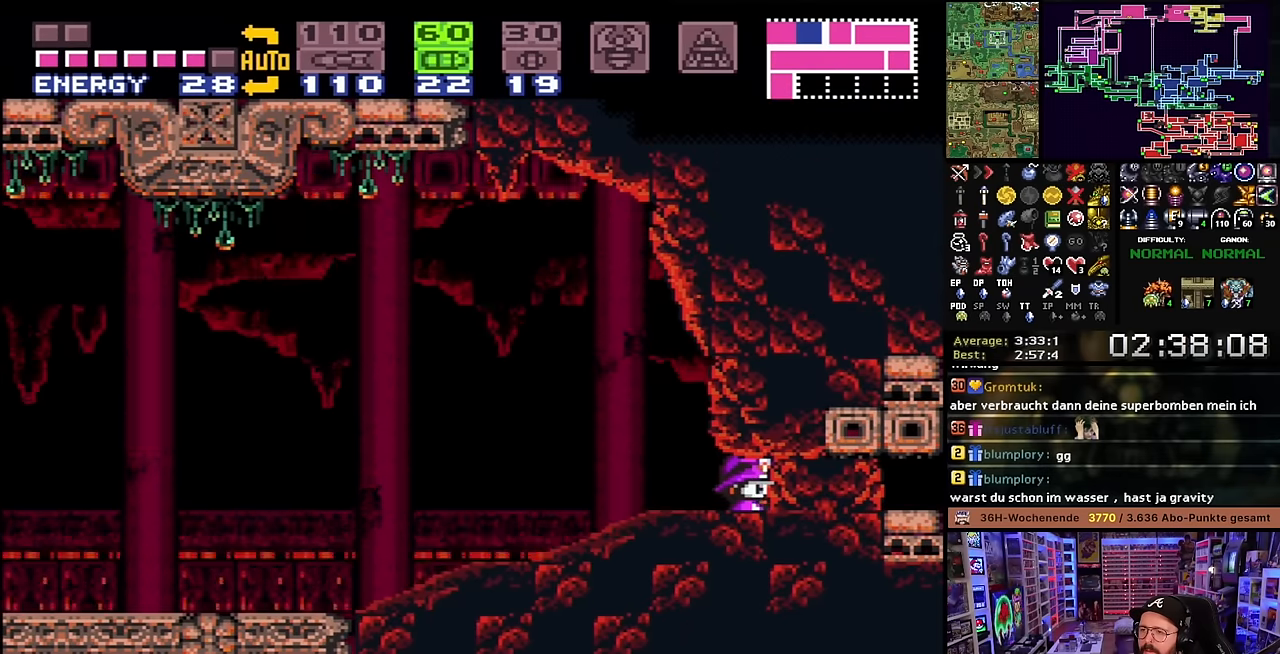
{"buttons": ["DPAD_RIGHT"], "events": [[33, "Y", "down"], [150, "Y", "up"], [450, "DPAD_RIGHT", "up"], [466, "A", "down"], [466, "DPAD_RIGHT", "down"], [483, "A", "up"]]}
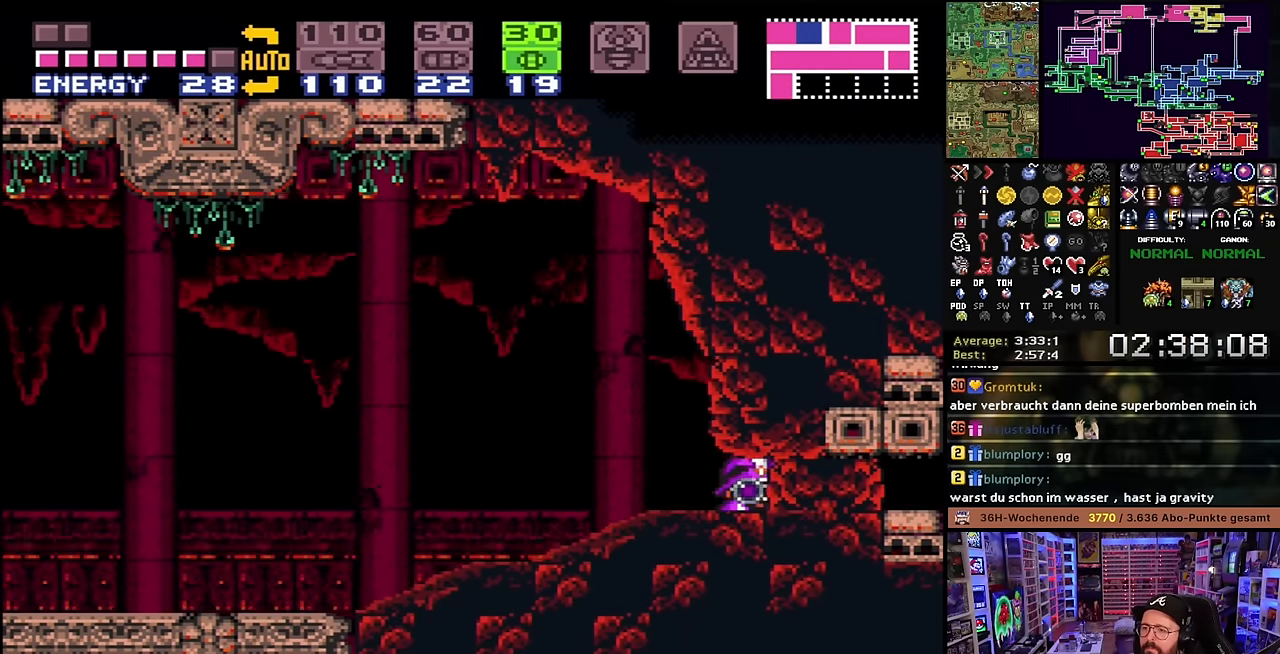
{"buttons": ["DPAD_RIGHT"], "events": [[116, "Y", "down"], [166, "Y", "up"]]}
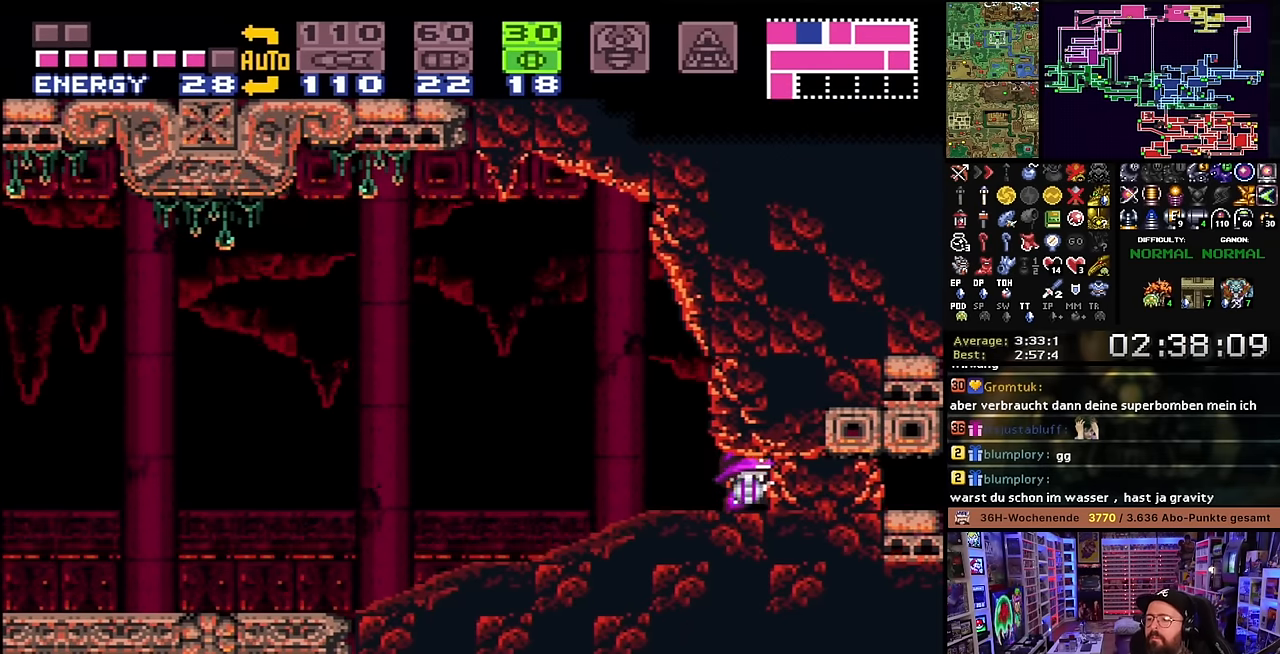
{"buttons": ["DPAD_RIGHT"], "events": [[416, "SELECT", "down"], [500, "SELECT", "up"]]}
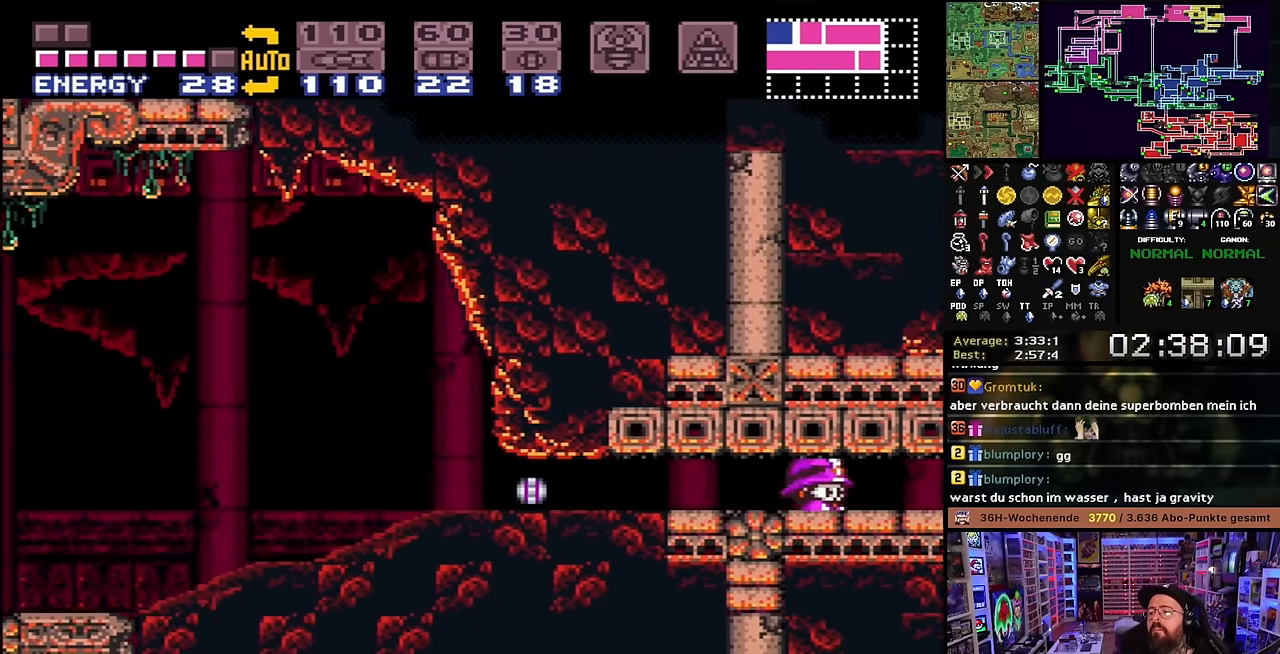
{"buttons": ["DPAD_RIGHT"], "events": []}
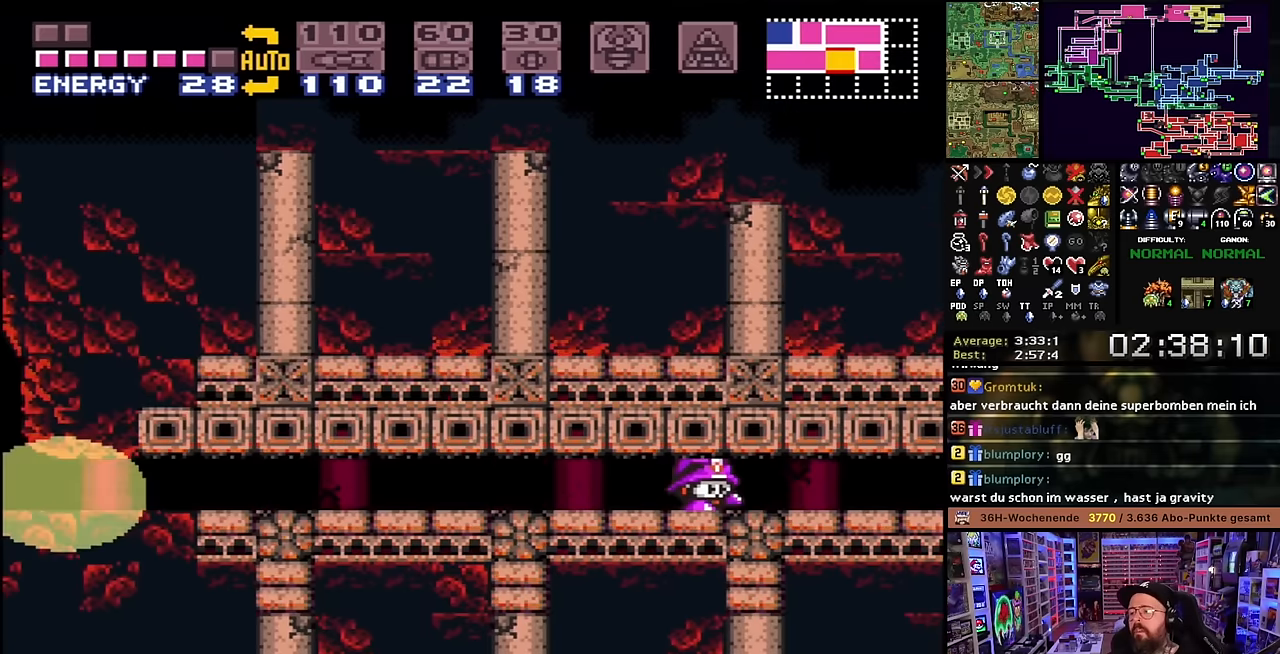
{"buttons": ["DPAD_RIGHT"], "events": []}
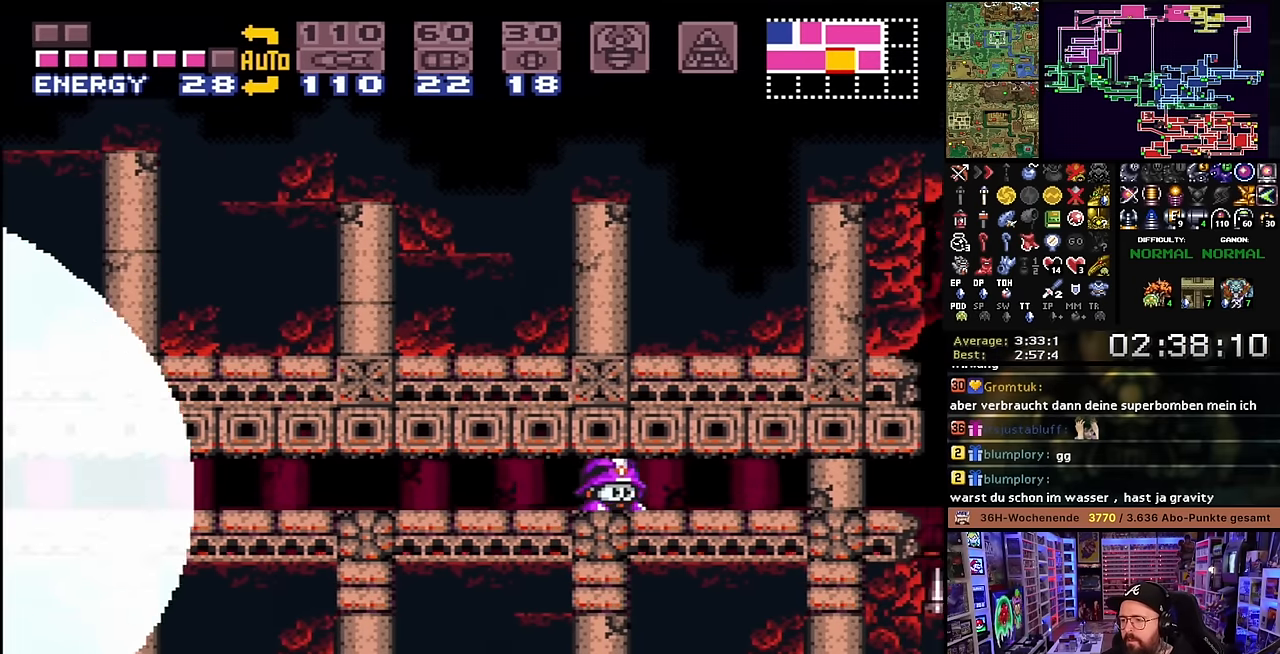
{"buttons": ["DPAD_RIGHT"], "events": [[234, "DPAD_RIGHT", "up"], [234, "DPAD_UP", "down"], [250, "DPAD_RIGHT", "down"], [250, "DPAD_UP", "up"]]}
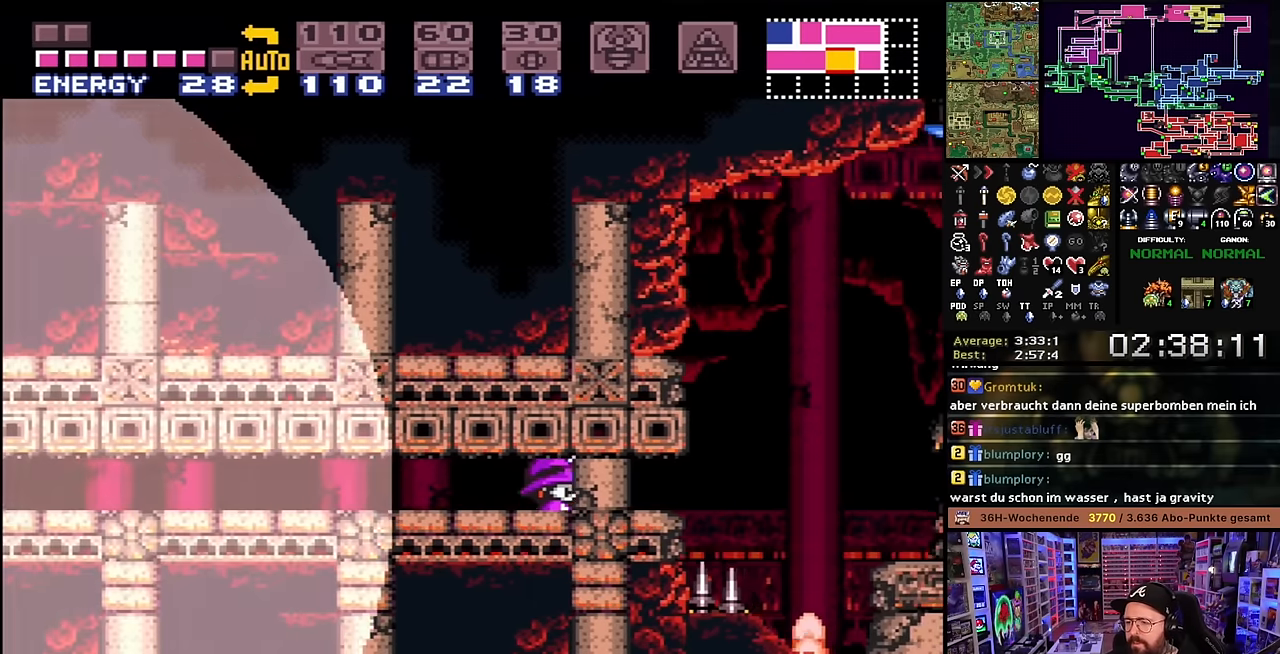
{"buttons": ["DPAD_RIGHT"], "events": [[150, "DPAD_RIGHT", "up"], [167, "DPAD_RIGHT", "down"], [267, "Y", "down"], [367, "Y", "up"]]}
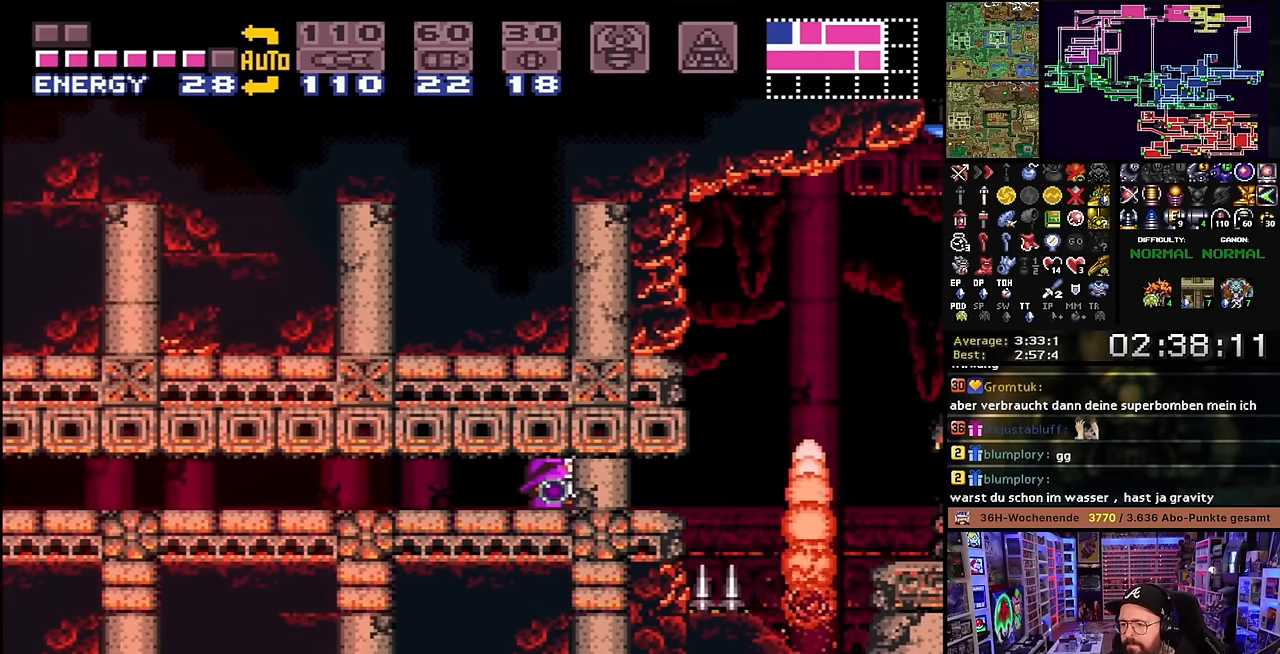
{"buttons": ["DPAD_RIGHT"], "events": []}
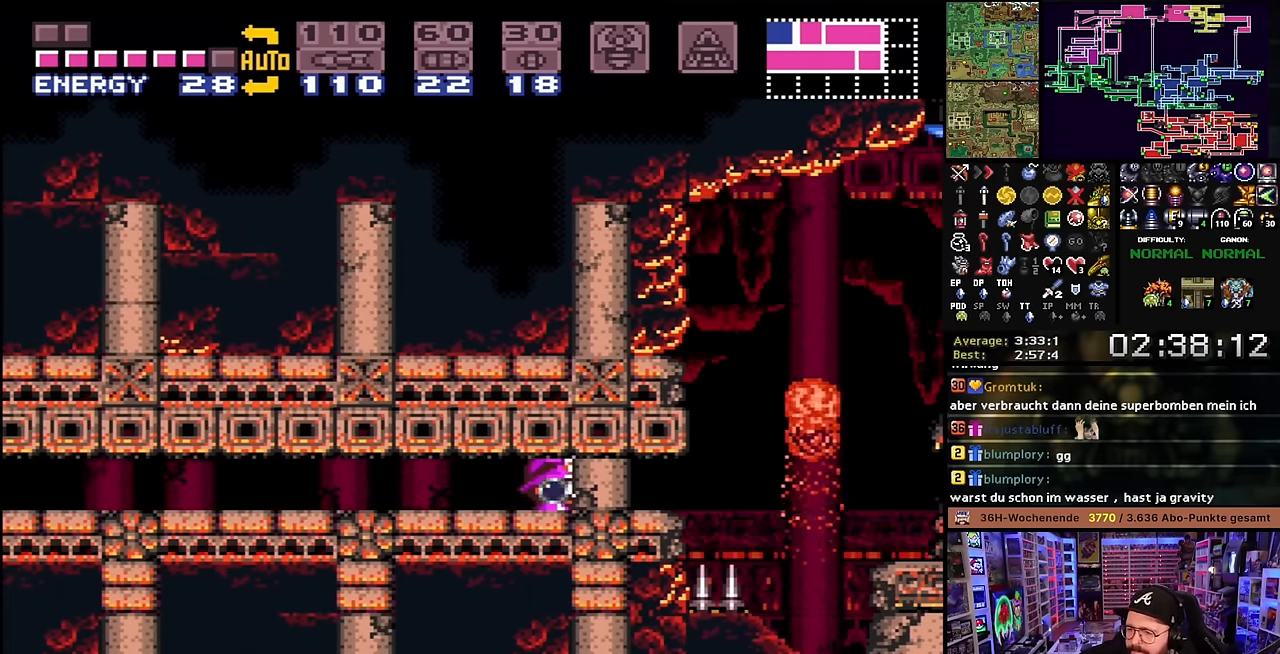
{"buttons": ["DPAD_RIGHT"], "events": []}
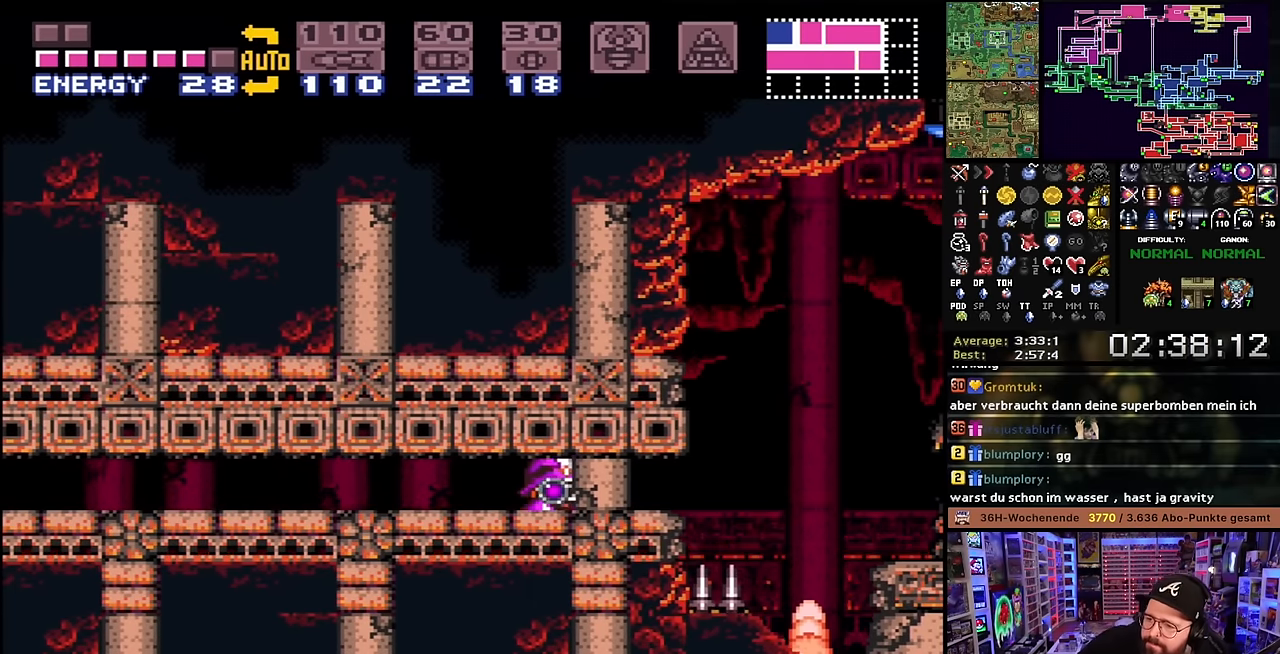
{"buttons": ["DPAD_RIGHT"], "events": []}